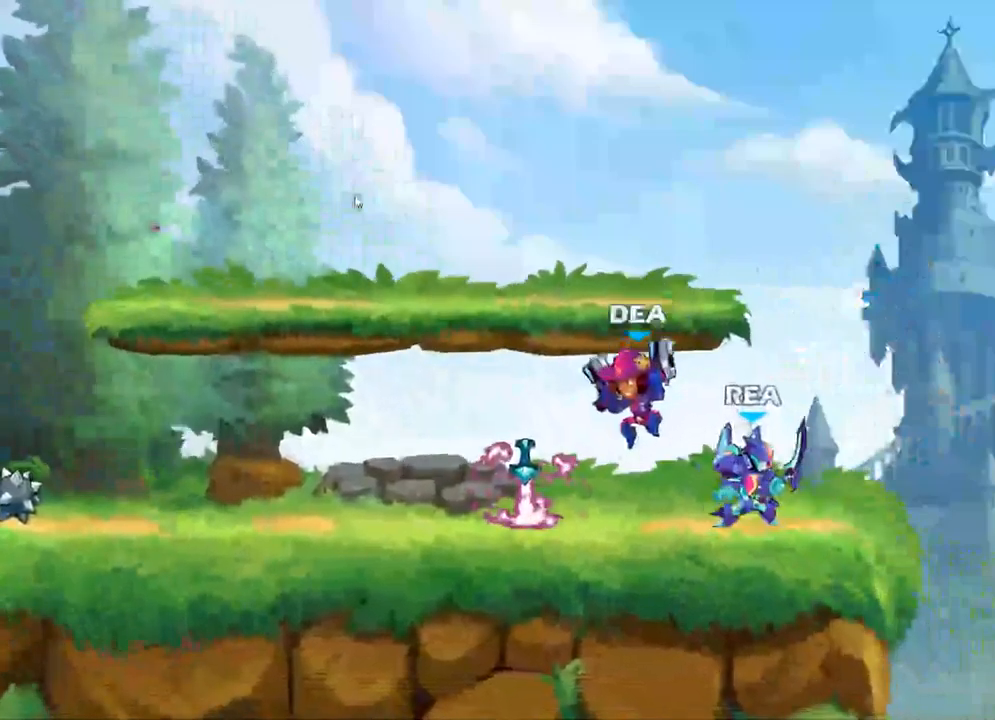
Gameplay with a controller (Xbox layout); each line is a JSON object with the inputs held at the frame after it (dt_ms = milliseconds from this image to that frame). "events" lists button and stick changes between this image and that frame as [ms after this image, input, new state], when the widget could be followed in between.
{"dt_ms": 500, "buttons": ["X"], "left_stick": "down-left", "right_stick": "center", "events": [[67, "X", "down"], [200, "X", "up"], [267, "X", "down"], [383, "X", "up"], [383, "left_stick", "down-left"], [500, "X", "down"]]}
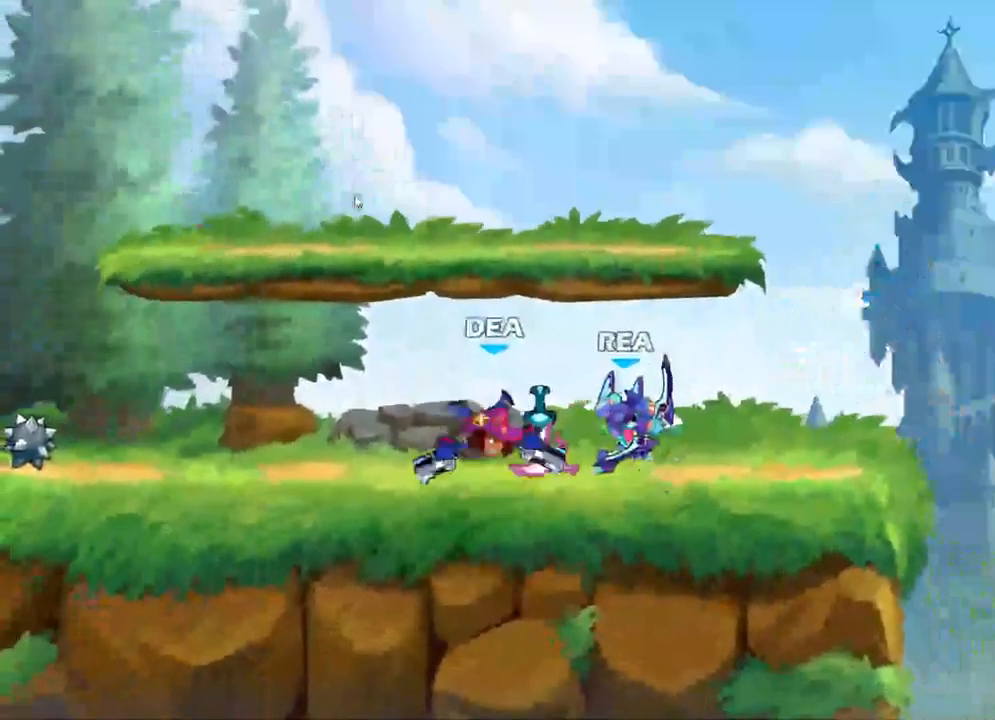
{"dt_ms": 500, "buttons": [], "left_stick": "down-left", "right_stick": "center", "events": [[83, "X", "up"], [183, "X", "down"], [267, "X", "up"]]}
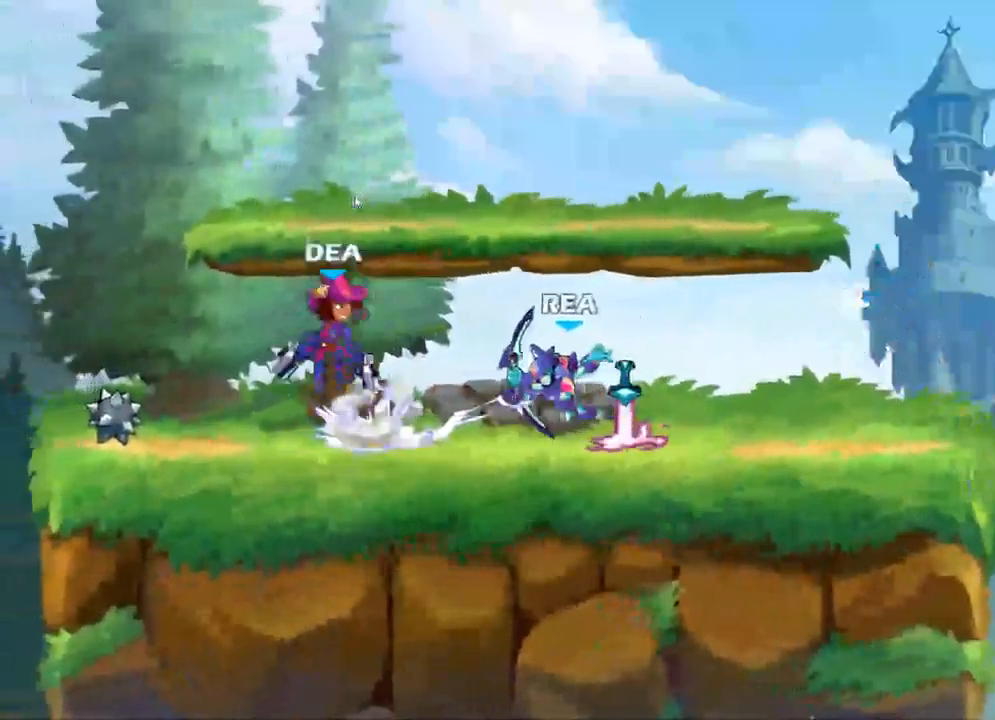
{"dt_ms": 500, "buttons": [], "left_stick": "down-left", "right_stick": "center", "events": [[83, "X", "down"], [117, "A", "down"], [167, "X", "up"], [183, "A", "up"], [267, "A", "down"], [267, "X", "down"], [367, "X", "up"], [400, "A", "up"]]}
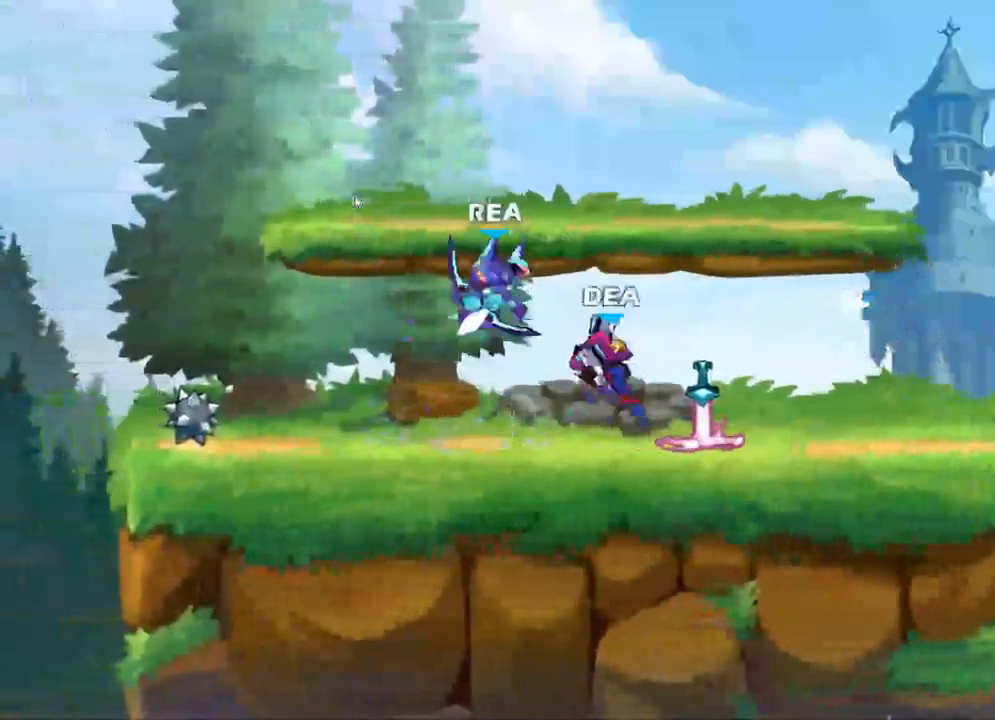
{"dt_ms": 500, "buttons": ["A"], "left_stick": "center", "right_stick": "center", "events": [[117, "left_stick", "center"], [417, "A", "down"]]}
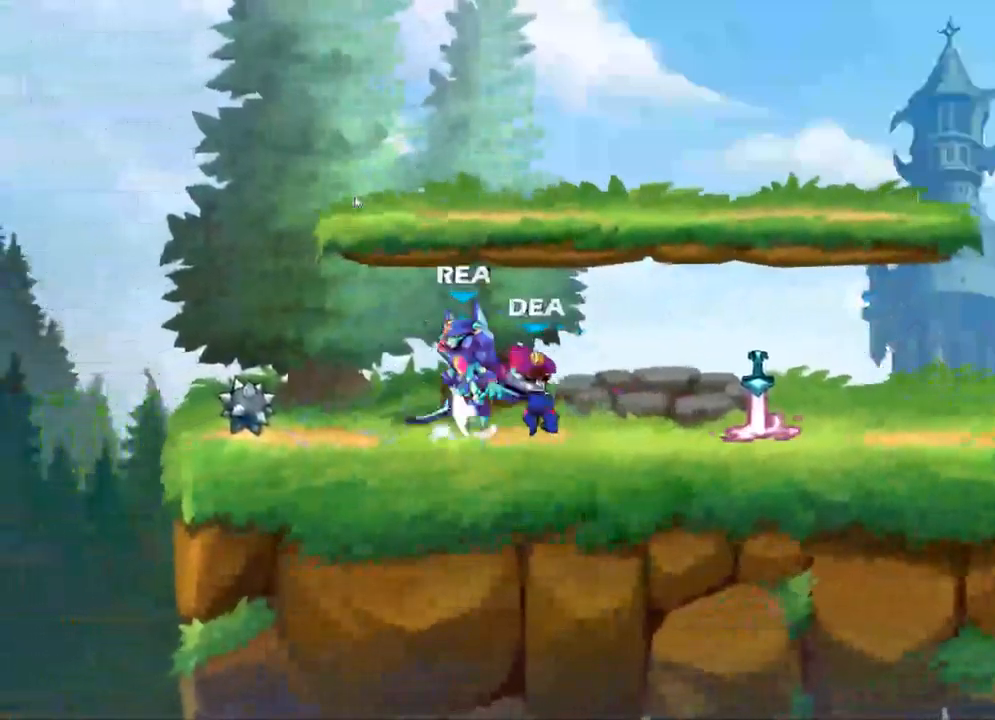
{"dt_ms": 500, "buttons": [], "left_stick": "down", "right_stick": "center", "events": [[50, "A", "up"], [367, "left_stick", "down"]]}
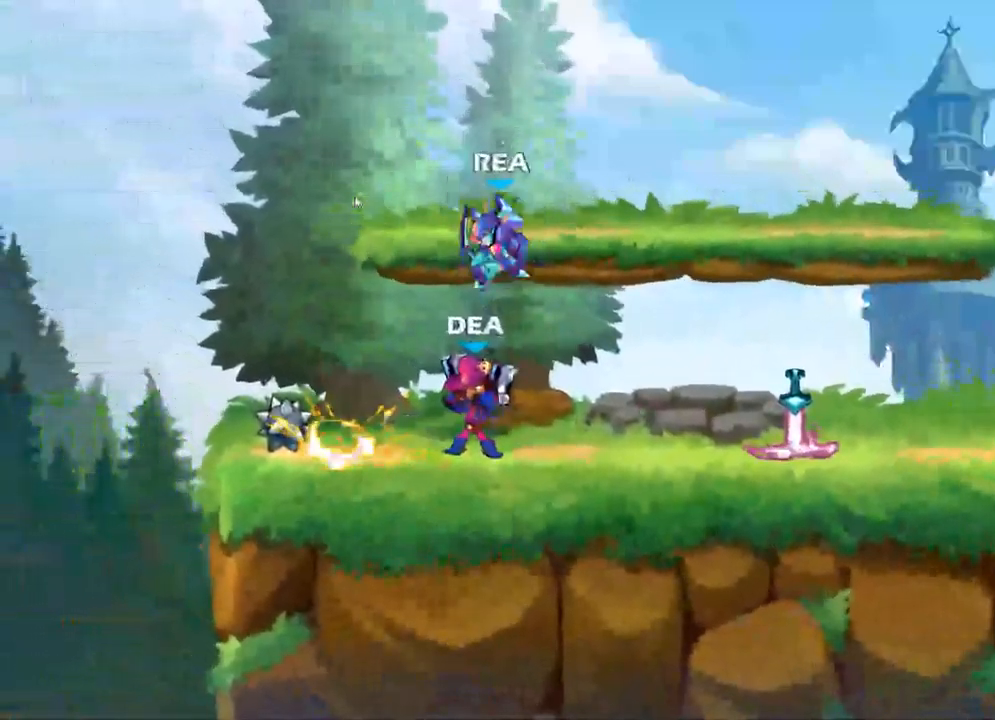
{"dt_ms": 500, "buttons": [], "left_stick": "center", "right_stick": "center", "events": [[17, "X", "down"], [150, "X", "up"], [183, "left_stick", "center"]]}
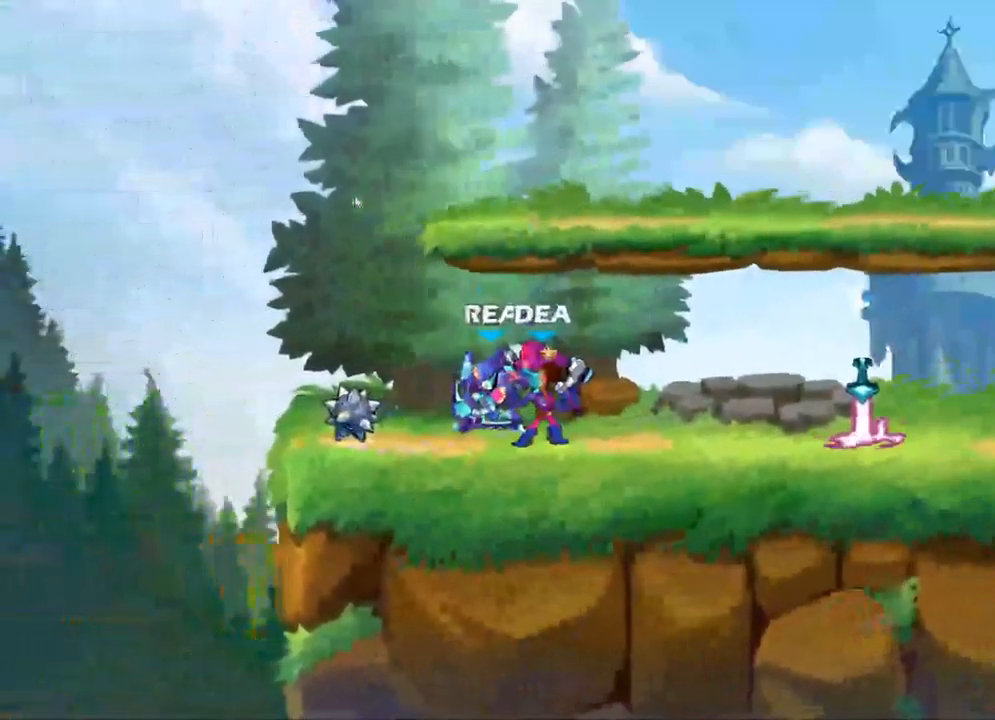
{"dt_ms": 1000, "buttons": [], "left_stick": "center", "right_stick": "center"}
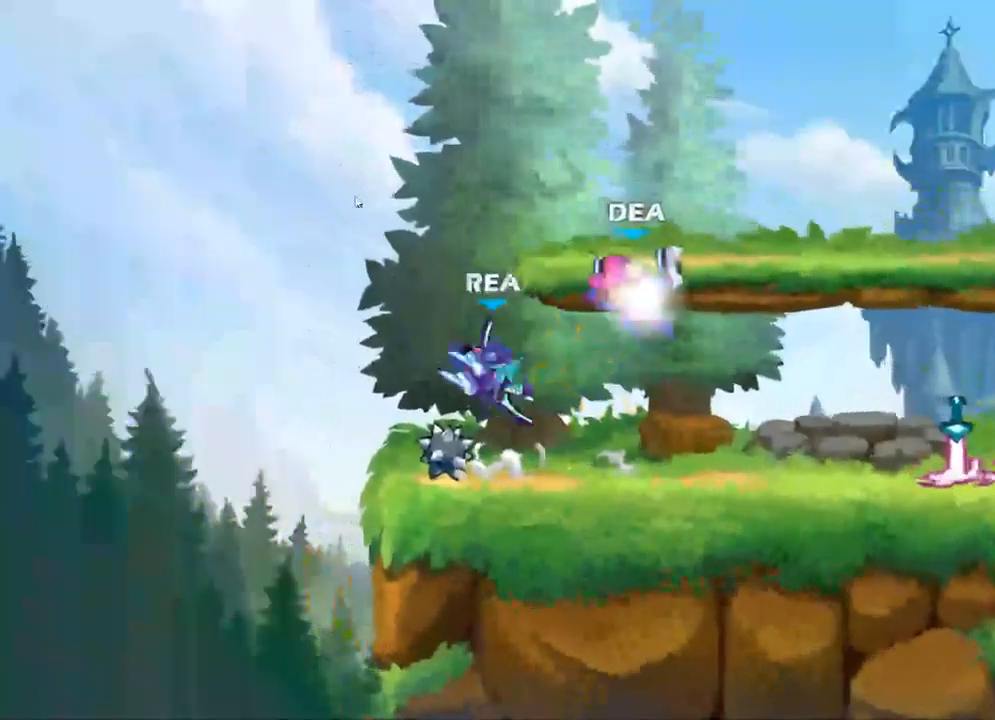
{"dt_ms": 500, "buttons": [], "left_stick": "right", "right_stick": "center"}
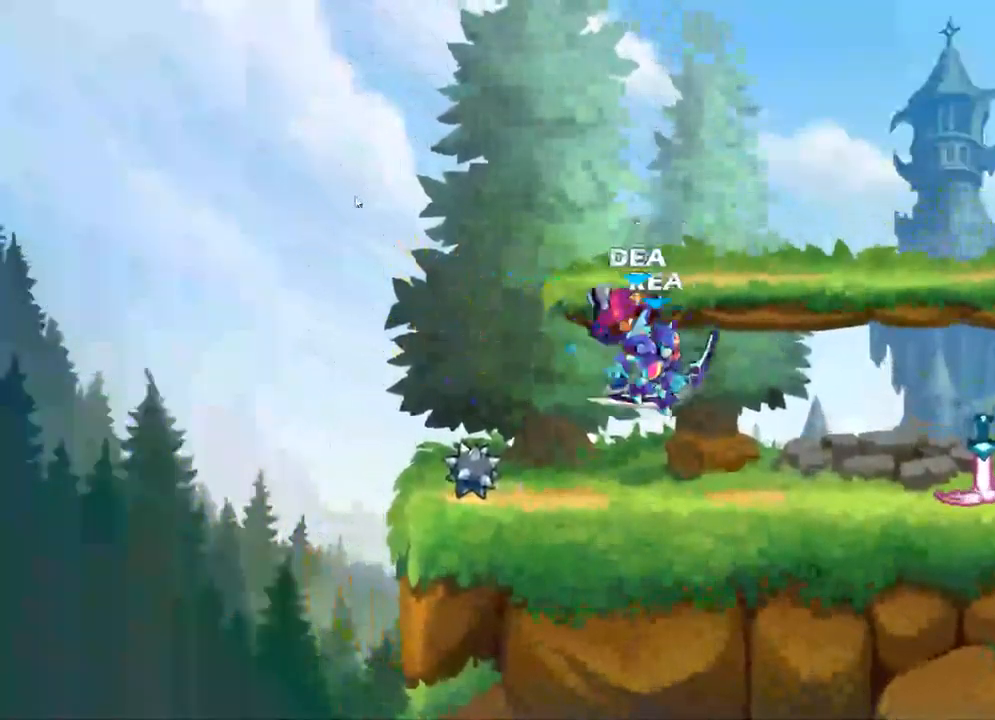
{"dt_ms": 500, "buttons": [], "left_stick": "right", "right_stick": "center", "events": [[283, "R2", "down"], [450, "R2", "up"]]}
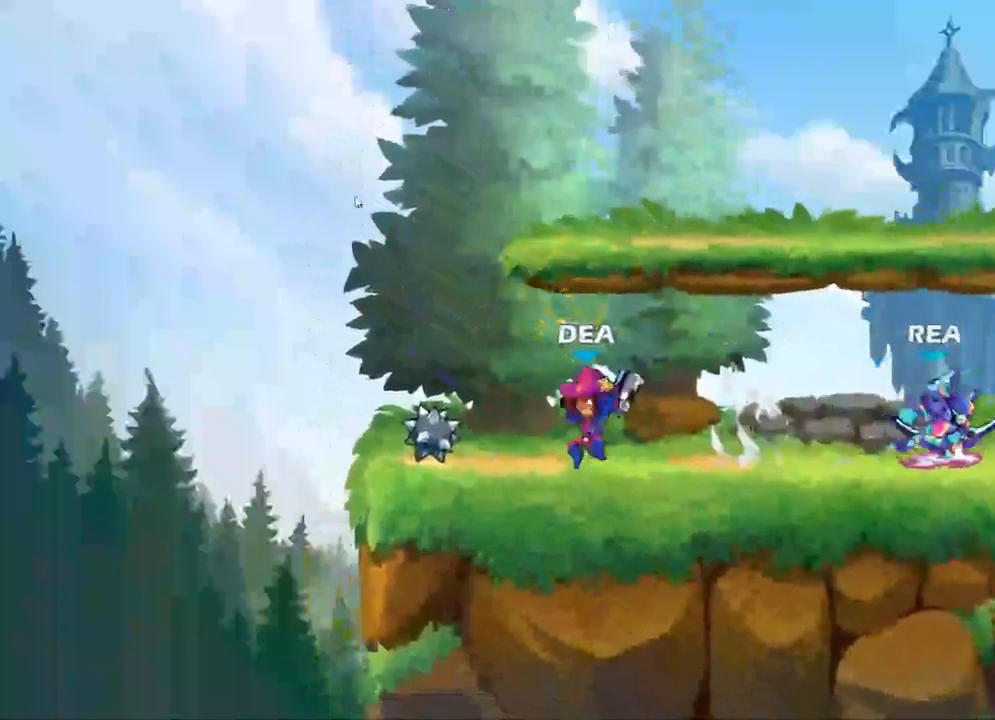
{"dt_ms": 500, "buttons": ["R2"], "left_stick": "right", "right_stick": "center", "events": [[150, "left_stick", "left"], [267, "left_stick", "center"], [400, "left_stick", "right"], [484, "R2", "down"]]}
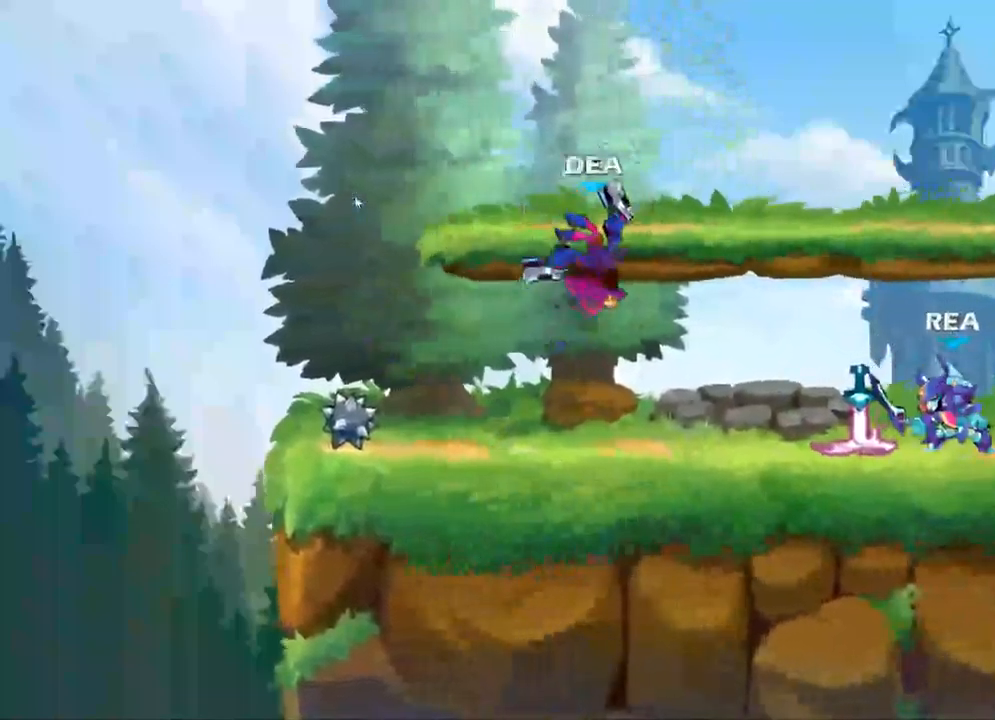
{"dt_ms": 500, "buttons": [], "left_stick": "center", "right_stick": "center", "events": [[134, "R2", "up"], [200, "left_stick", "left"], [400, "left_stick", "center"]]}
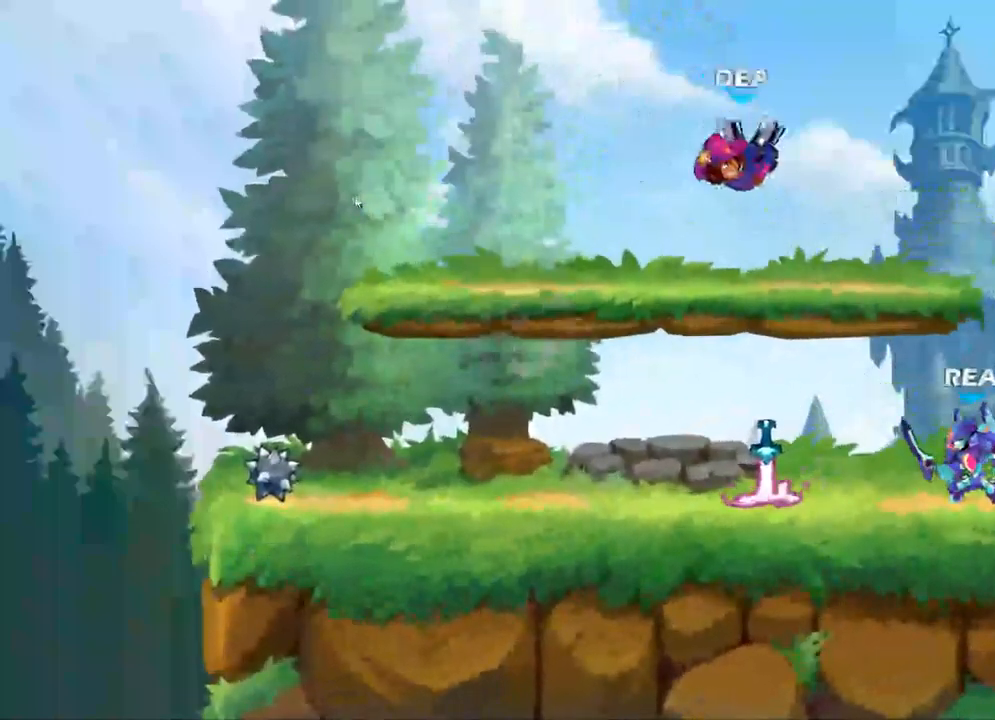
{"dt_ms": 500, "buttons": [], "left_stick": "left", "right_stick": "center", "events": [[217, "left_stick", "left"], [267, "R2", "down"], [417, "R2", "up"]]}
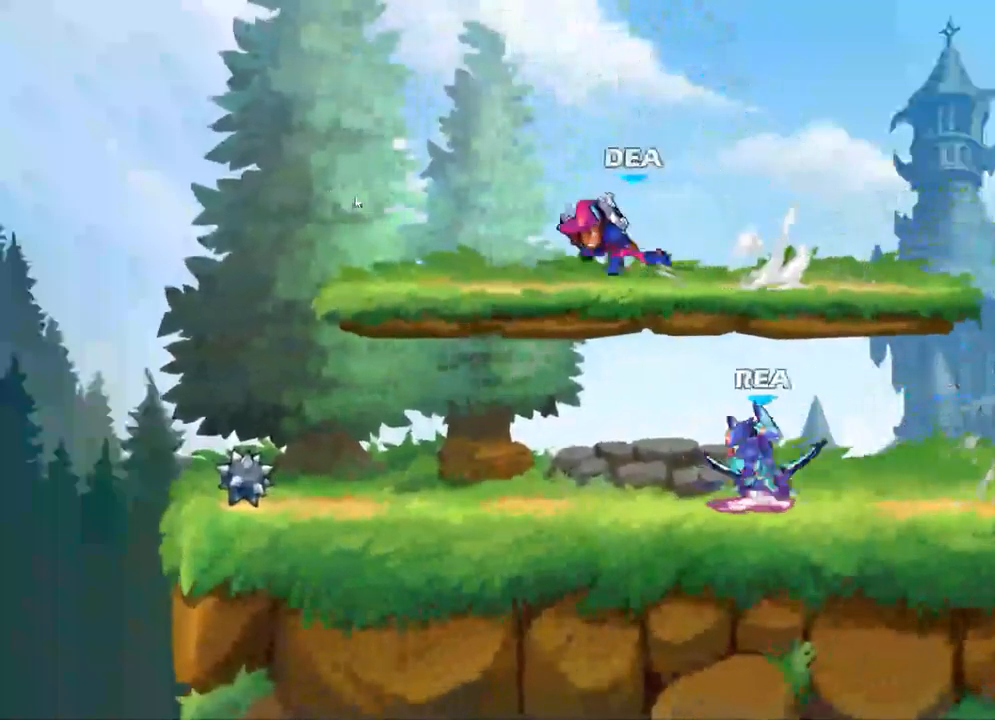
{"dt_ms": 500, "buttons": [], "left_stick": "left", "right_stick": "center", "events": [[34, "left_stick", "center"], [150, "left_stick", "up-left"], [300, "left_stick", "left"]]}
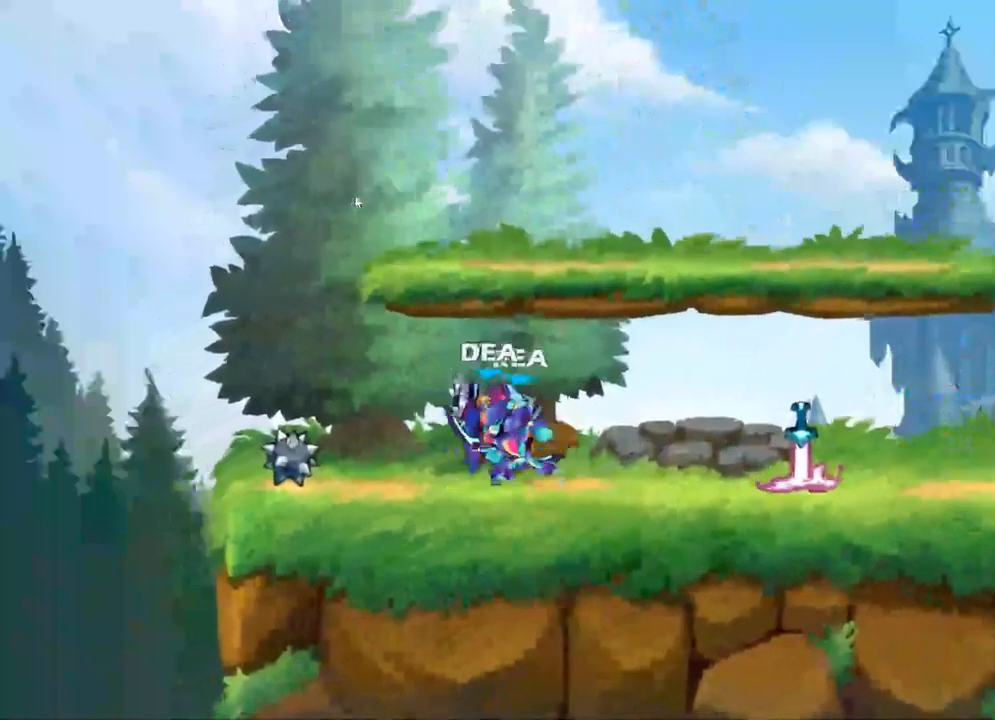
{"dt_ms": 500, "buttons": [], "left_stick": "right", "right_stick": "center", "events": [[200, "left_stick", "right"], [317, "R2", "down"], [417, "R2", "up"]]}
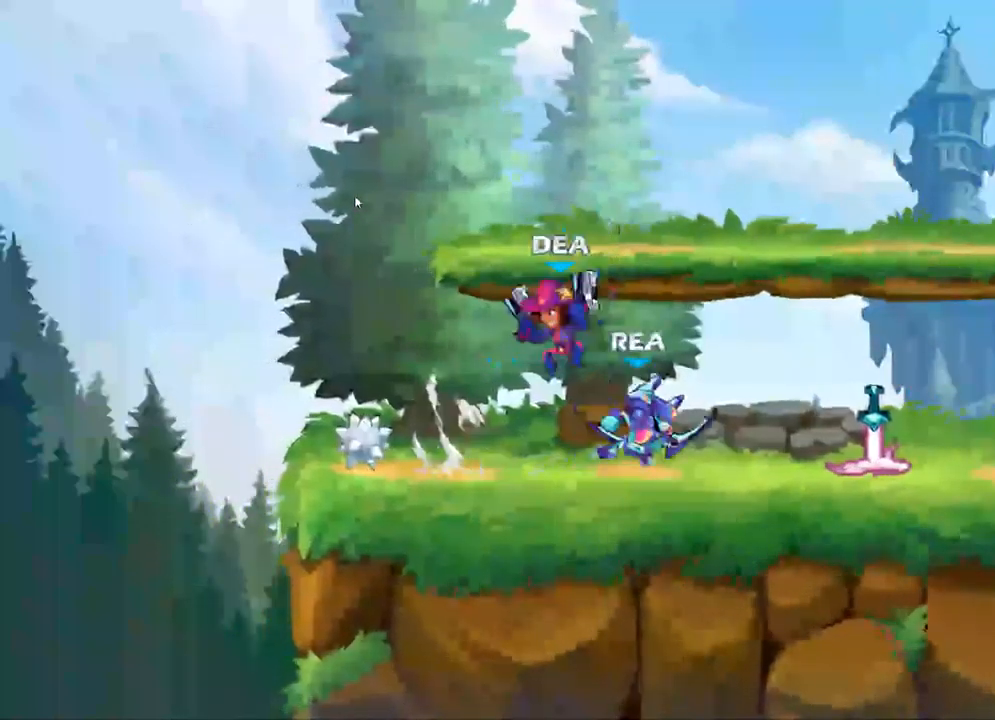
{"dt_ms": 500, "buttons": [], "left_stick": "center", "right_stick": "center", "events": [[500, "left_stick", "center"]]}
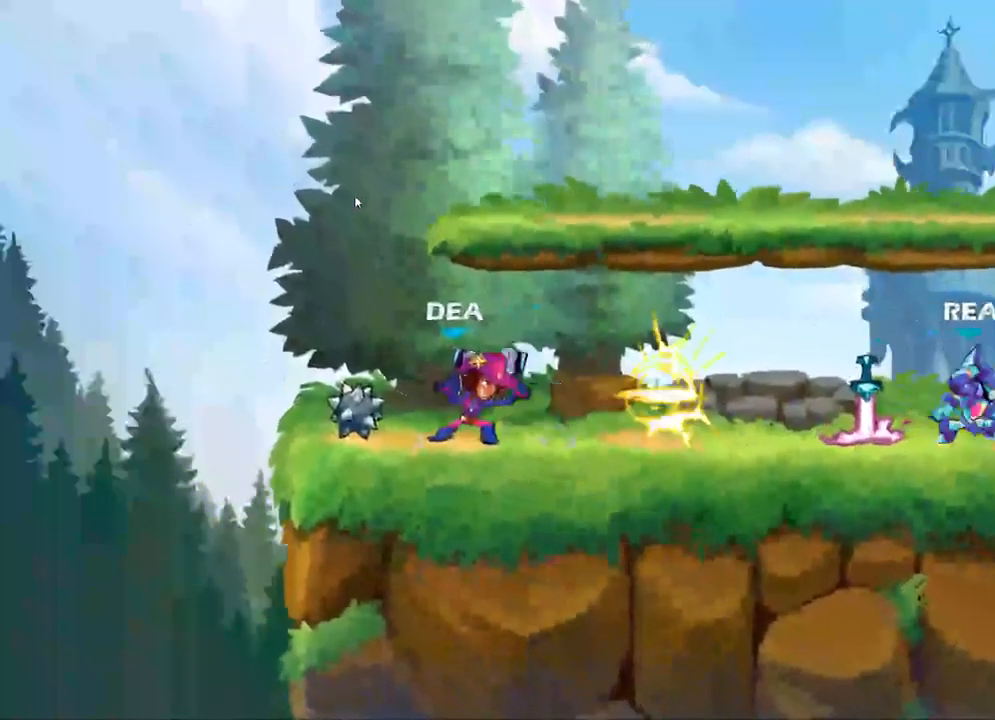
{"dt_ms": 500, "buttons": [], "left_stick": "center", "right_stick": "center", "events": []}
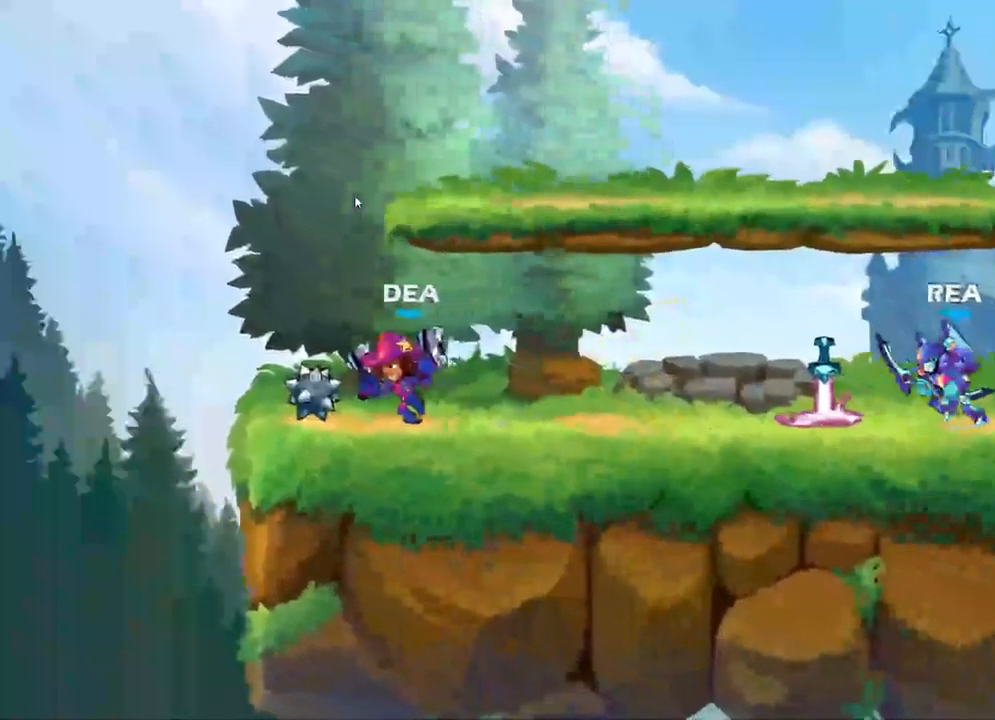
{"dt_ms": 500, "buttons": [], "left_stick": "center", "right_stick": "center", "events": [[167, "left_stick", "left"], [434, "R1", "down"], [500, "R1", "up"], [500, "left_stick", "center"]]}
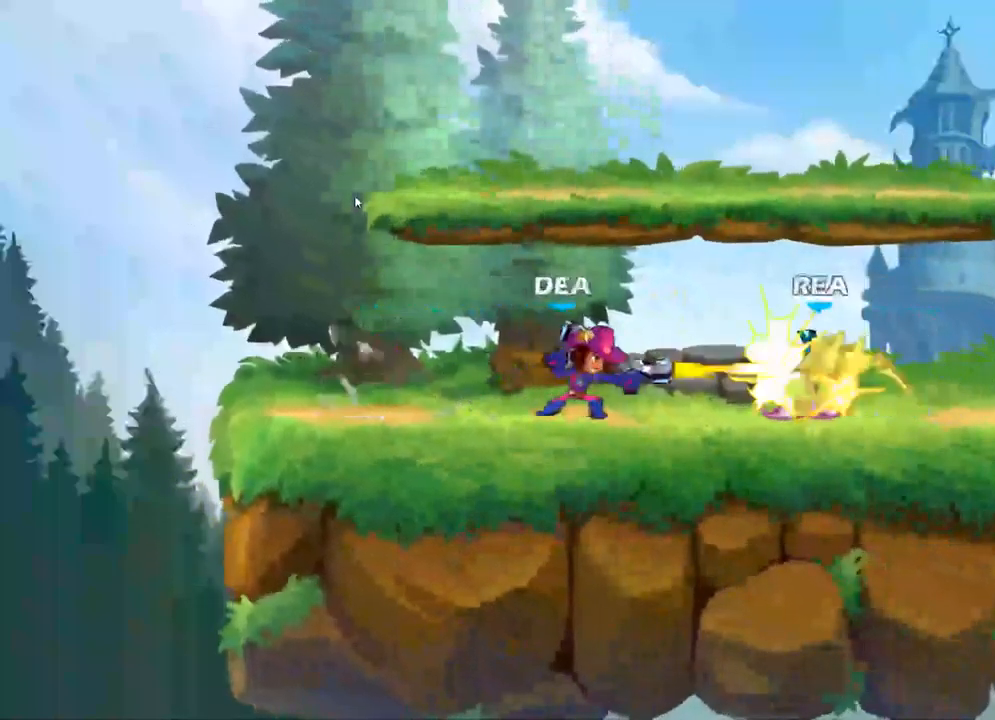
{"dt_ms": 500, "buttons": ["A"], "left_stick": "center", "right_stick": "center", "events": [[434, "A", "down"]]}
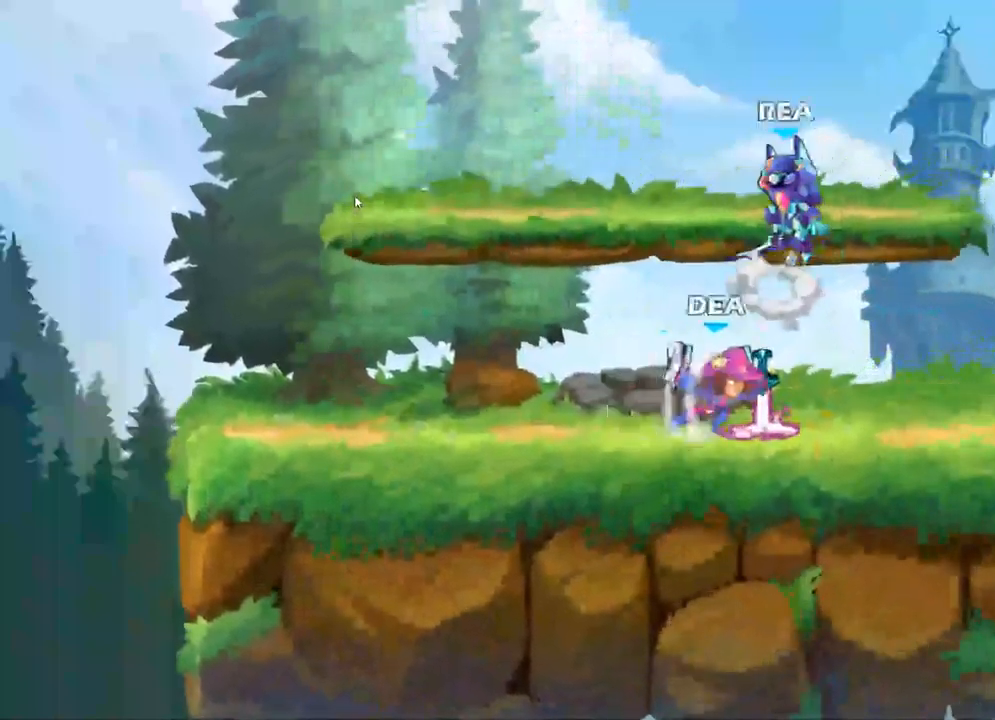
{"dt_ms": 516, "buttons": ["X"], "left_stick": "down", "right_stick": "center", "events": [[67, "A", "up"], [200, "left_stick", "down"], [450, "X", "down"]]}
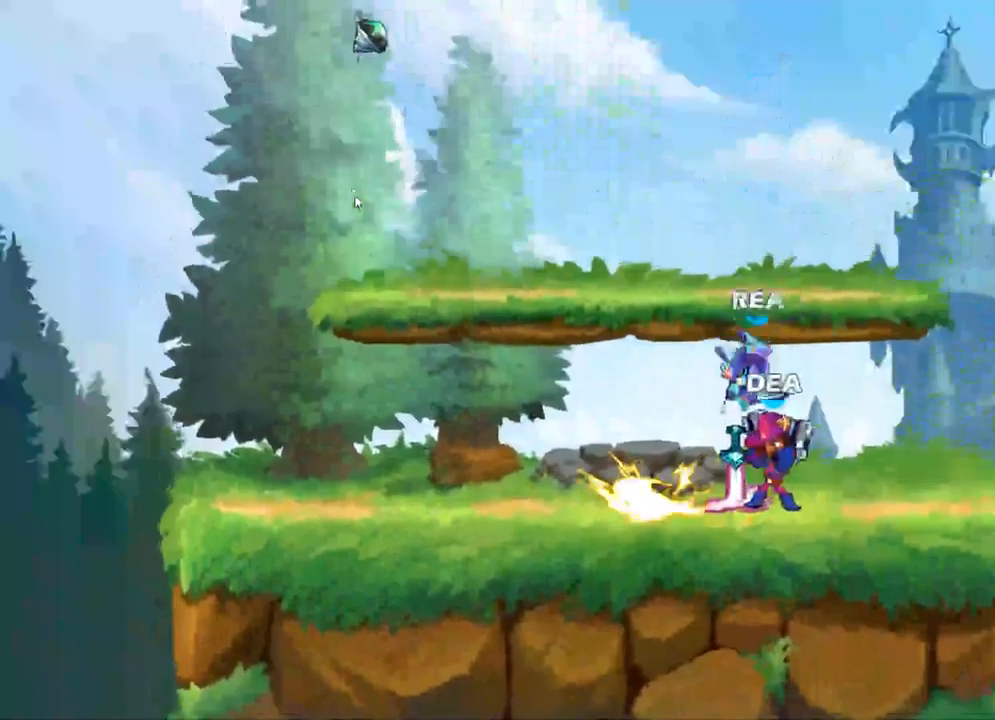
{"dt_ms": 500, "buttons": [], "left_stick": "right", "right_stick": "center", "events": [[67, "X", "up"], [150, "left_stick", "down-right"], [284, "left_stick", "center"], [500, "left_stick", "right"]]}
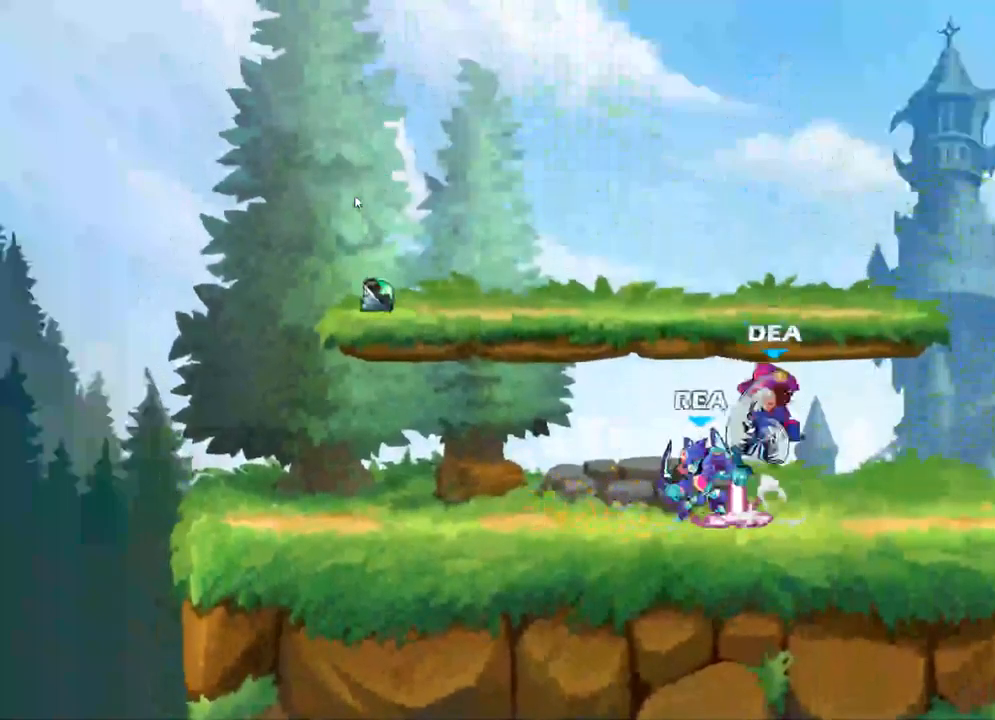
{"dt_ms": 500, "buttons": [], "left_stick": "right", "right_stick": "center", "events": [[250, "R2", "down"], [384, "R2", "up"]]}
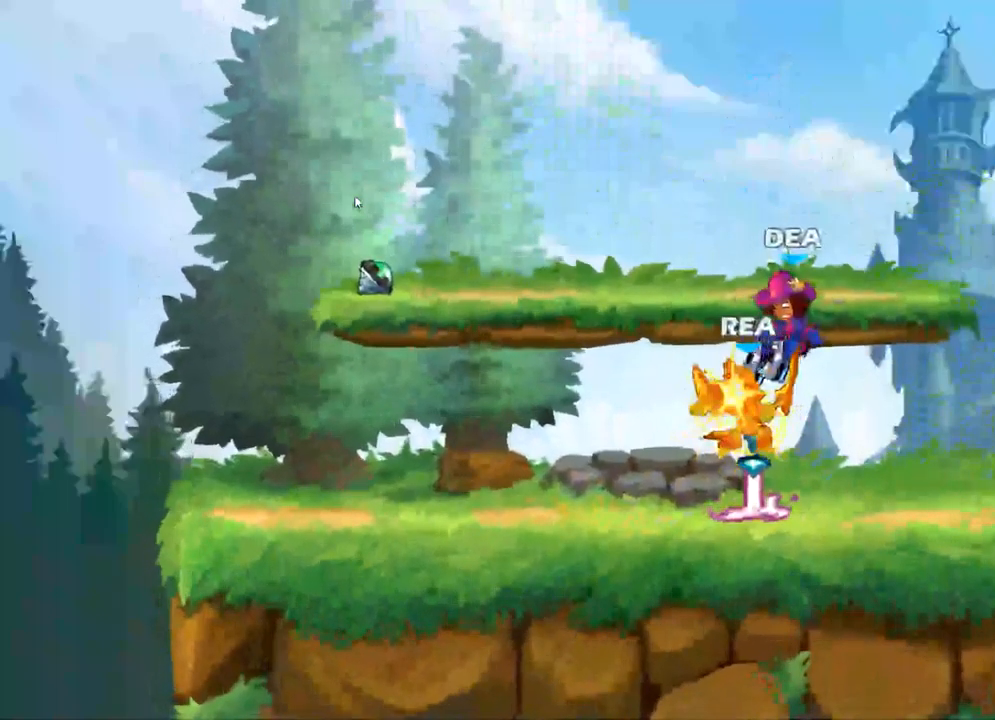
{"dt_ms": 500, "buttons": [], "left_stick": "left", "right_stick": "center", "events": [[84, "left_stick", "center"], [350, "left_stick", "left"]]}
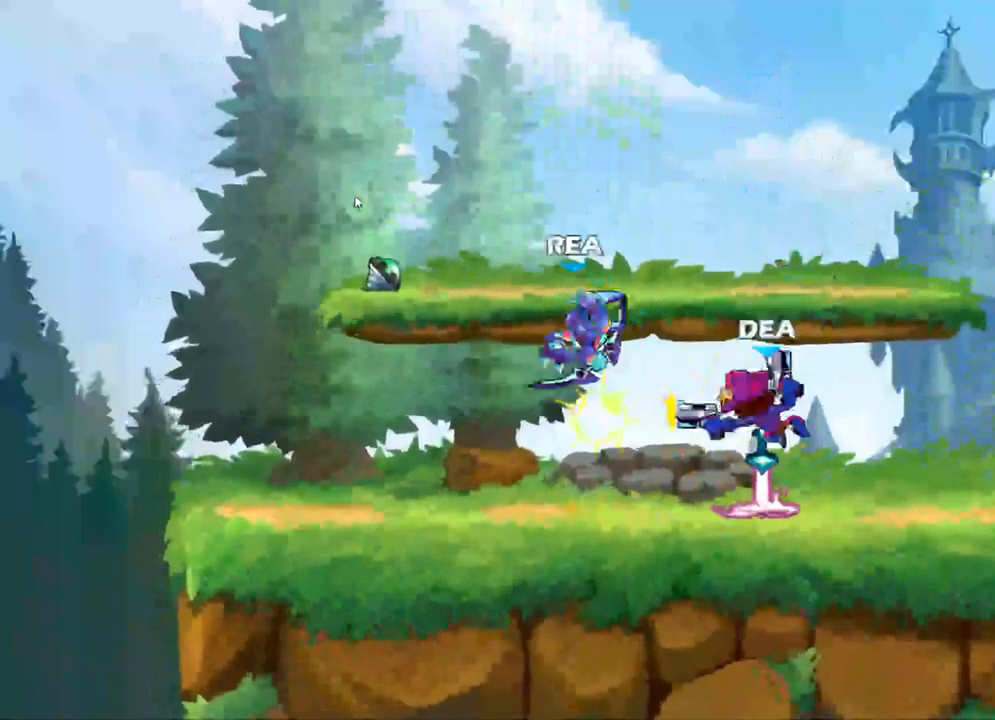
{"dt_ms": 1000, "buttons": [], "left_stick": "center", "right_stick": "center"}
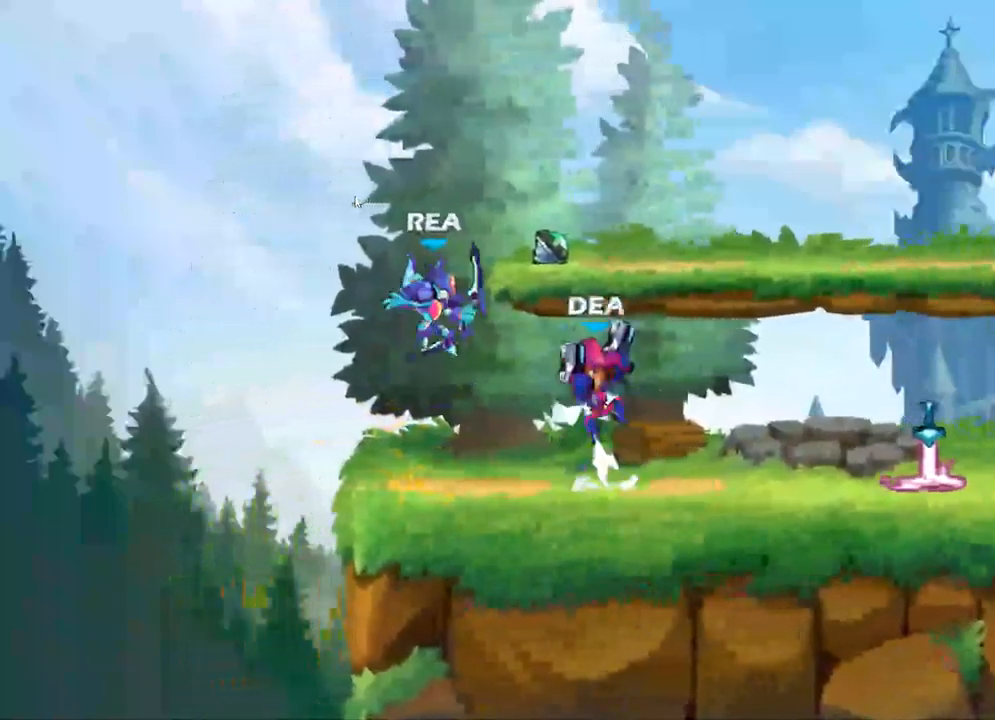
{"dt_ms": 500, "buttons": [], "left_stick": "center", "right_stick": "center", "events": [[167, "A", "down"], [300, "A", "up"]]}
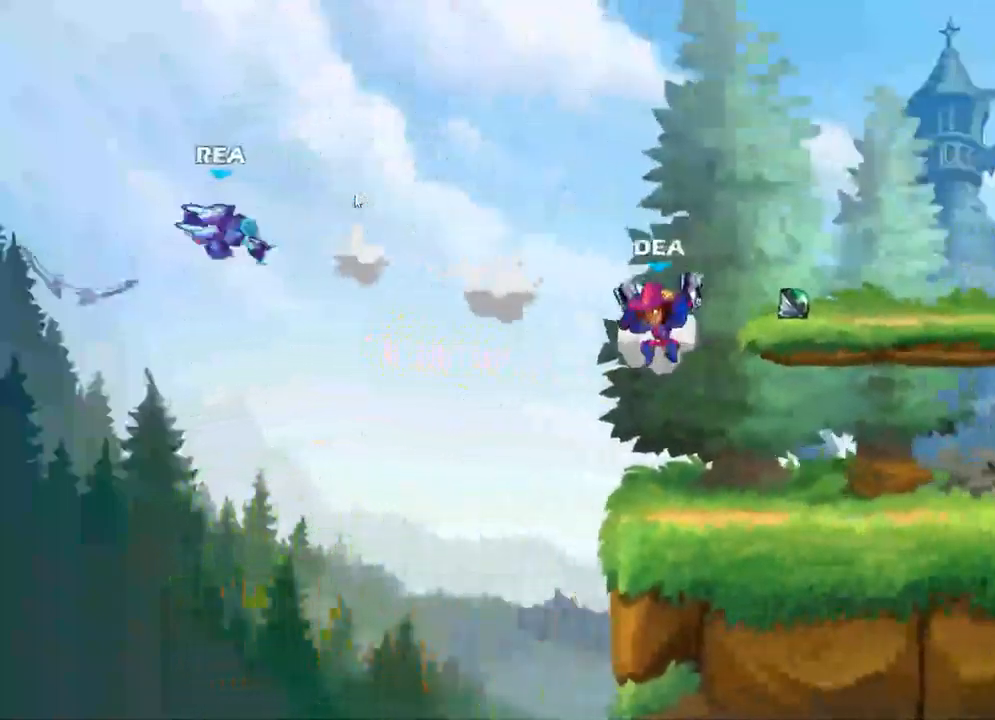
{"dt_ms": 500, "buttons": [], "left_stick": "right", "right_stick": "center", "events": [[317, "left_stick", "right"]]}
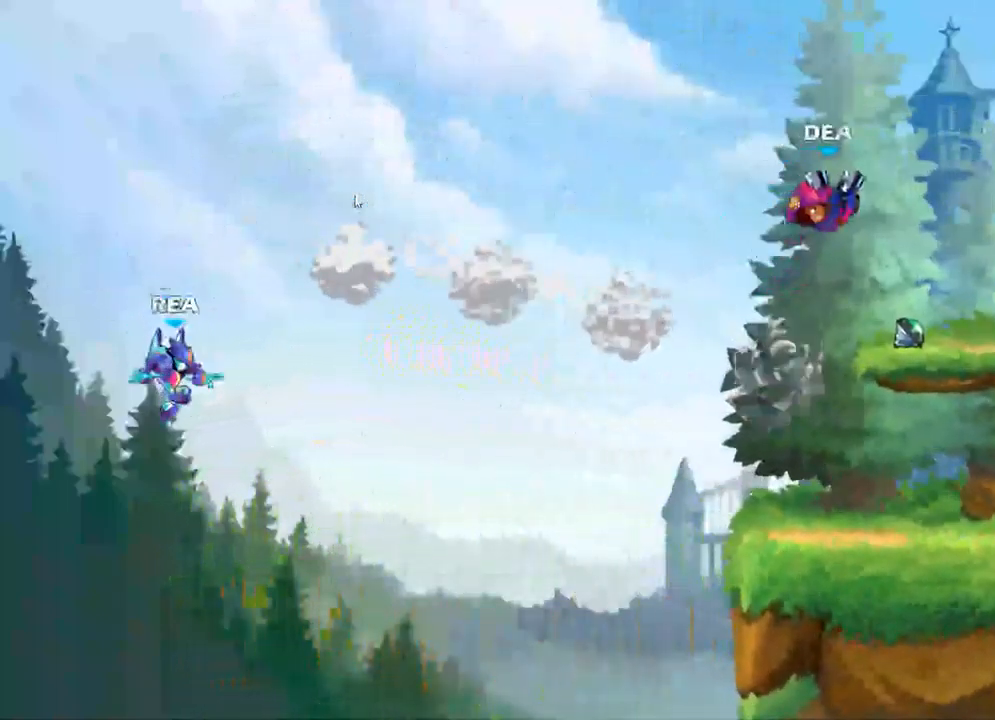
{"dt_ms": 500, "buttons": [], "left_stick": "right", "right_stick": "center", "events": [[217, "A", "down"], [334, "A", "up"]]}
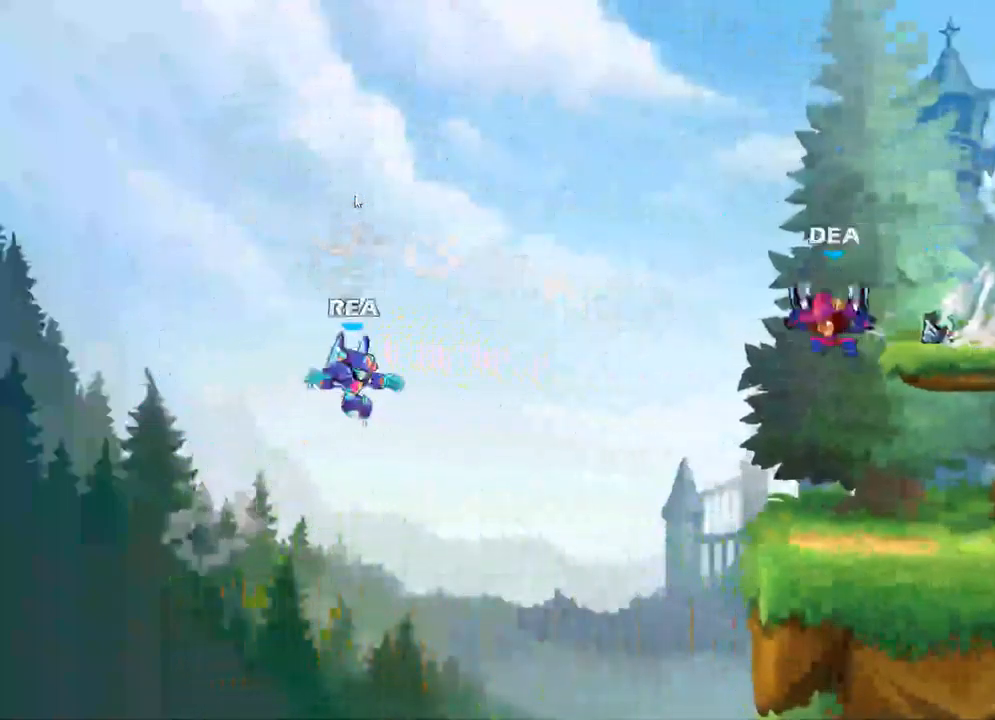
{"dt_ms": 500, "buttons": ["R2"], "left_stick": "right", "right_stick": "center", "events": [[384, "R2", "down"]]}
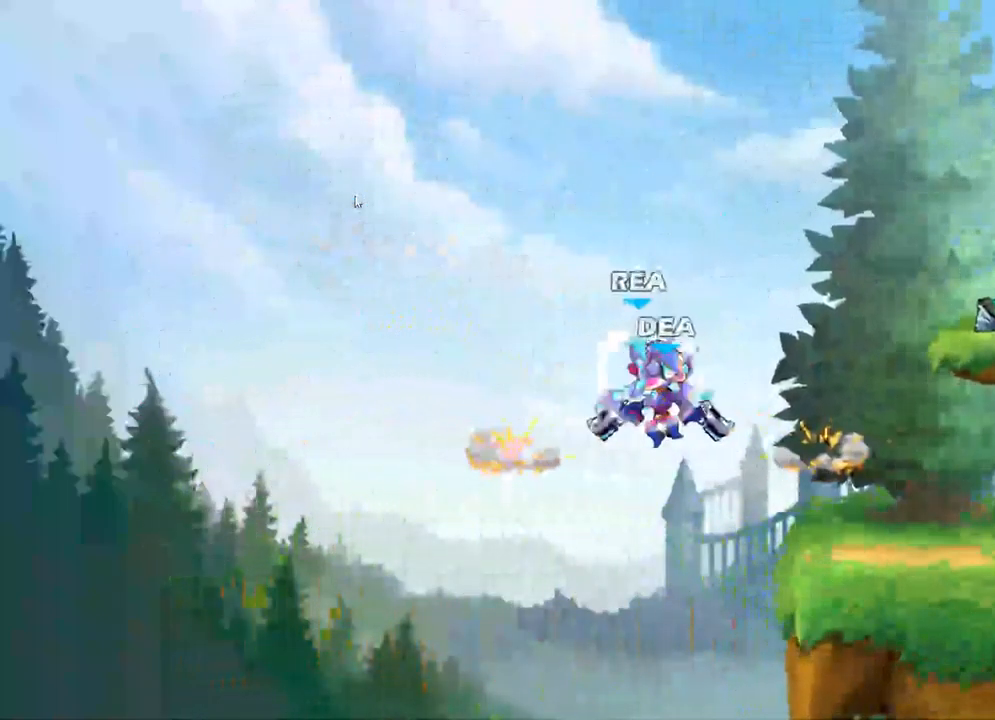
{"dt_ms": 484, "buttons": [], "left_stick": "right", "right_stick": "center", "events": [[17, "R2", "up"]]}
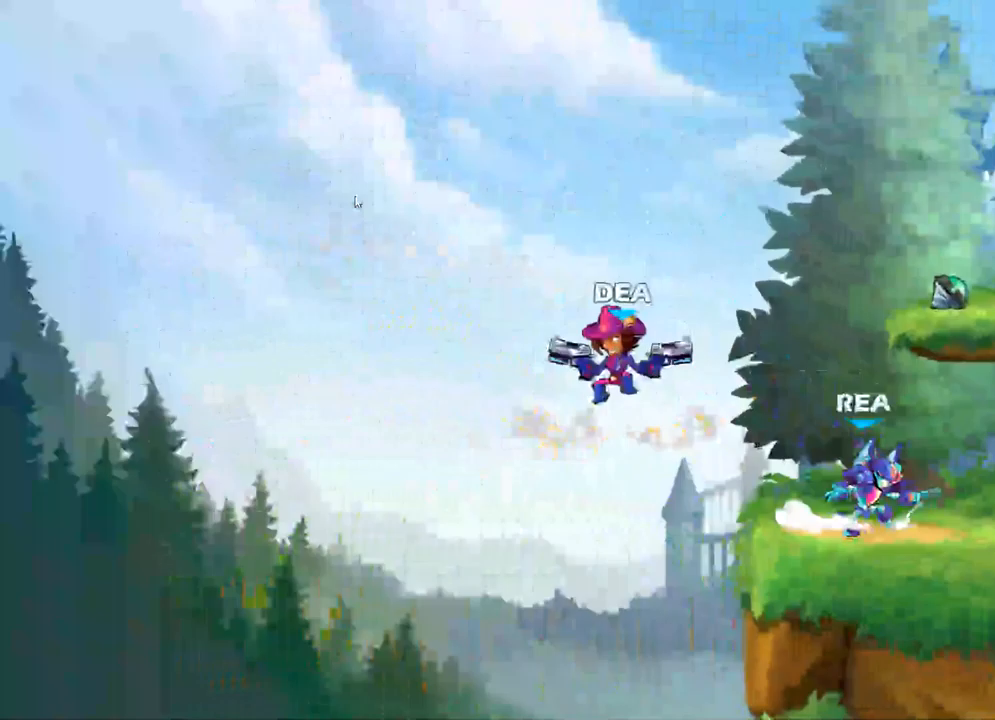
{"dt_ms": 500, "buttons": [], "left_stick": "right", "right_stick": "center", "events": [[50, "R2", "down"], [217, "R2", "up"]]}
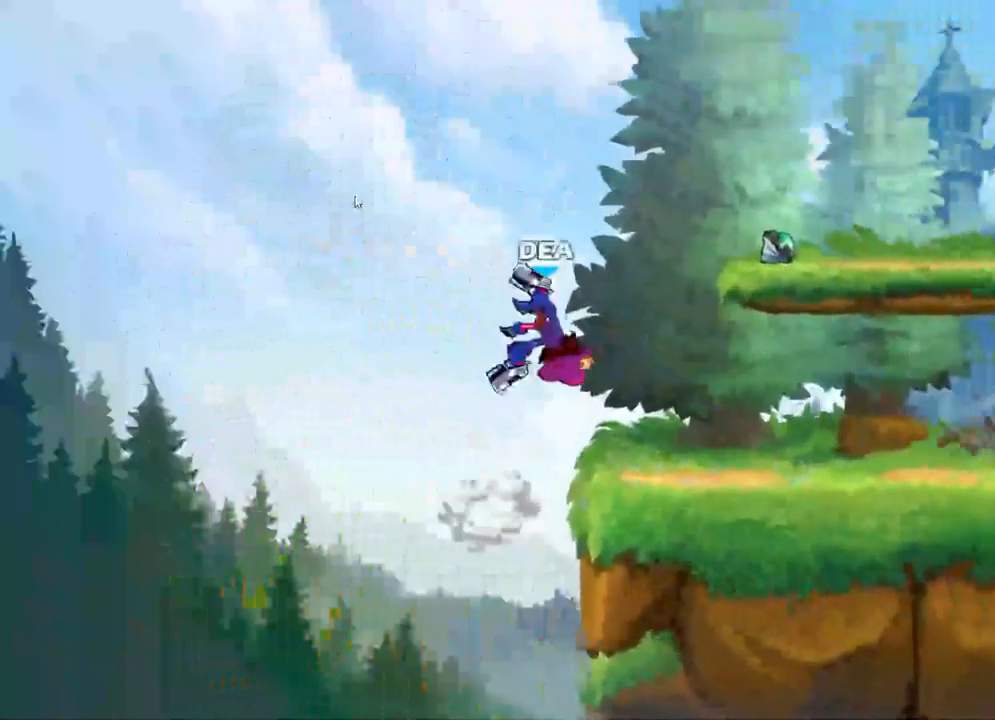
{"dt_ms": 500, "buttons": [], "left_stick": "center", "right_stick": "center", "events": [[83, "R1", "down"], [183, "R1", "up"], [250, "left_stick", "center"], [317, "left_stick", "left"], [483, "left_stick", "center"]]}
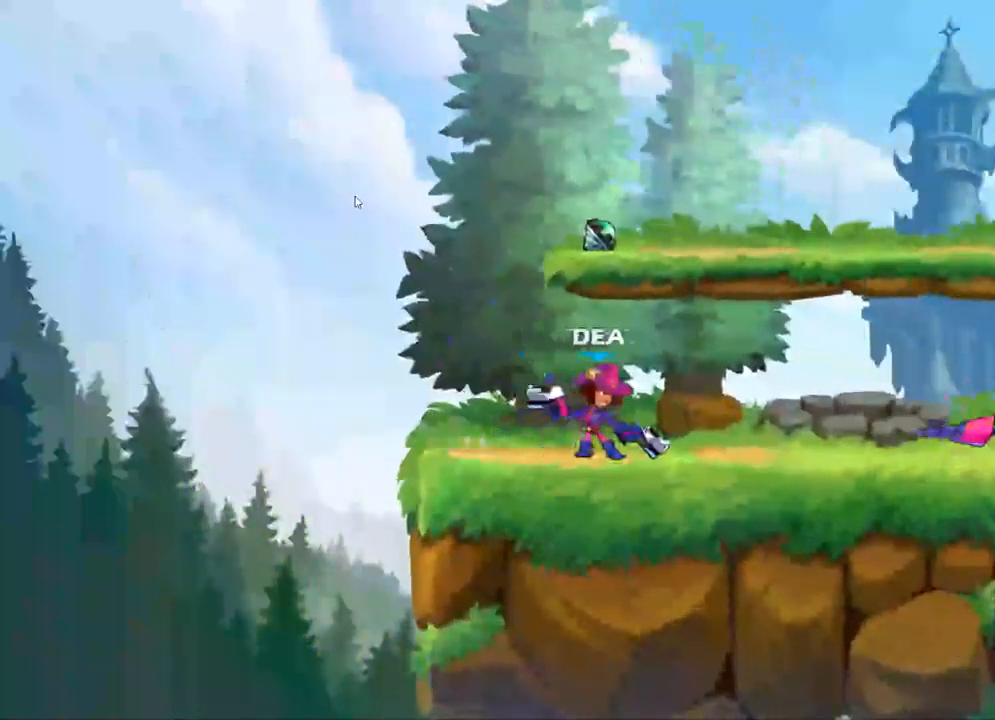
{"dt_ms": 500, "buttons": [], "left_stick": "center", "right_stick": "center", "events": [[133, "left_stick", "right"], [167, "R2", "down"], [283, "R2", "up"], [400, "left_stick", "center"]]}